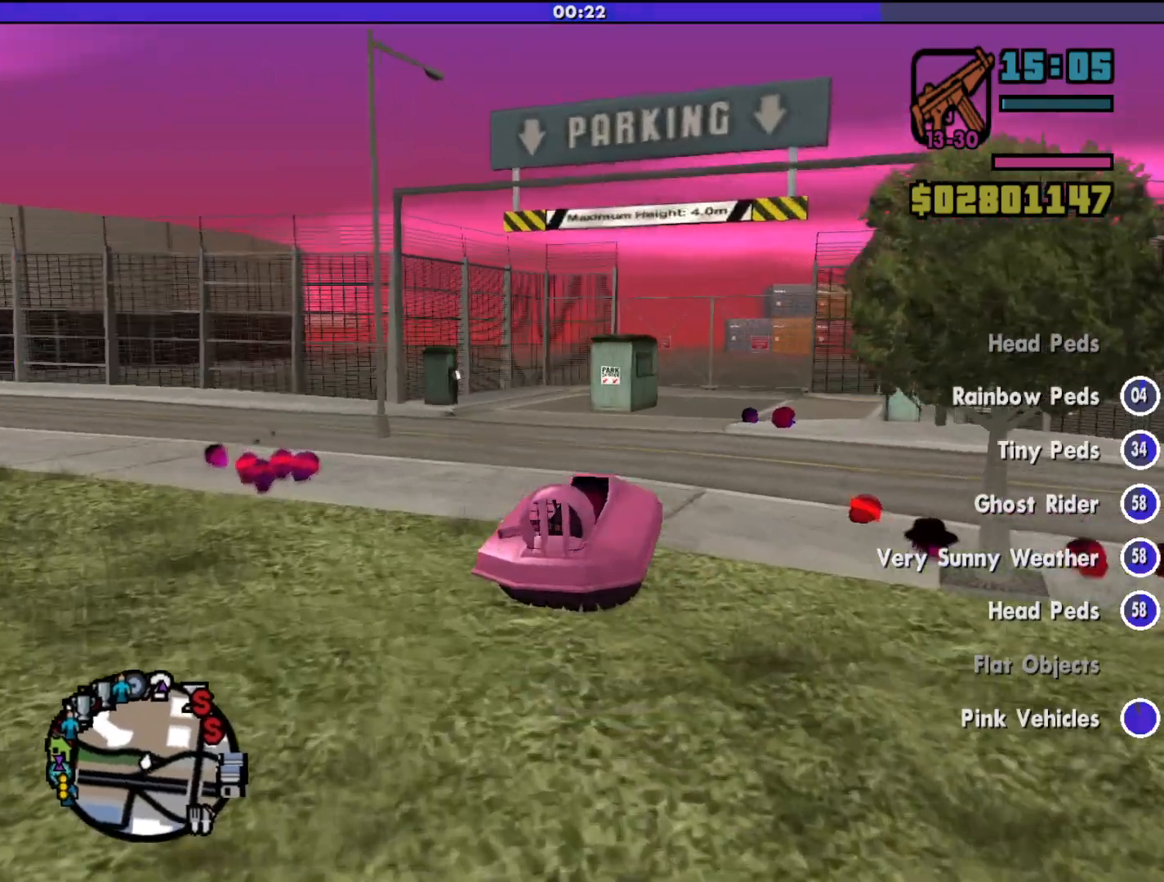
Gameplay with keyboard and mouse; each line is a JSON object with the keys and mouse buttons held at the frame after it. "events" lists presses ("down") and releases ("up") of "a", "alt", "c", "d", "down", "e", "escape", "f", "g", "h", "left", "q", "right", "s", "shift", "space", "tab", "up", "v", "w", "mouse_left", "mouse_middle", "mouse_right", "mouse_wheel_up" and "mouse_wheel_down" between this image and that frame as [ms after this image, input, new state], when the widget could be followed in between. "mouse_left", "mouse_middle", "mouse_right", "mouse_wheel_up", "mouse_wheel_down" = the "left", "middle", "right", "wheel_up", "wheel_down" buttons of the "mouse" list. No other keys are recorded. Mouse movement is not recorded.
{"keys": [], "mouse": [], "events": [[233, "d", "down"], [367, "d", "up"]]}
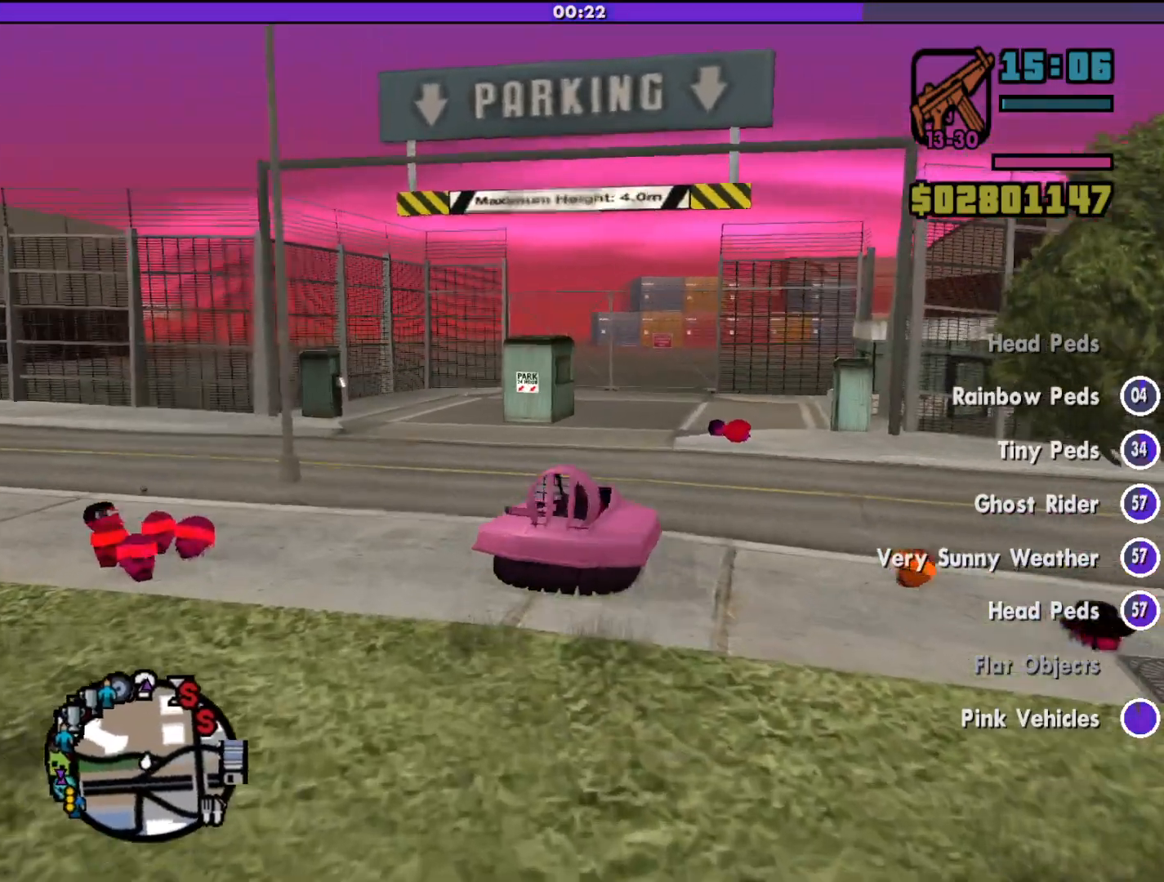
{"keys": ["w"], "mouse": [], "events": [[133, "a", "down"], [133, "w", "down"], [367, "a", "up"]]}
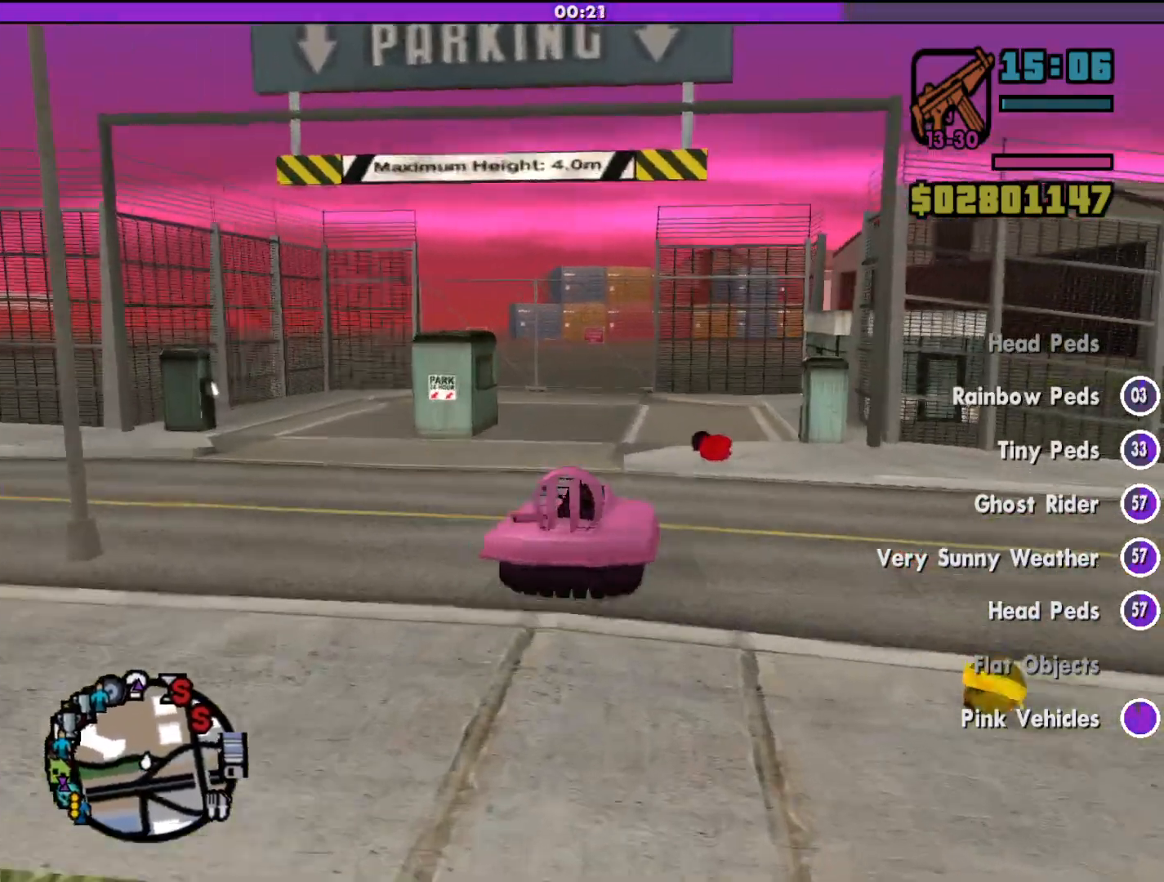
{"keys": [], "mouse": [], "events": [[67, "w", "up"]]}
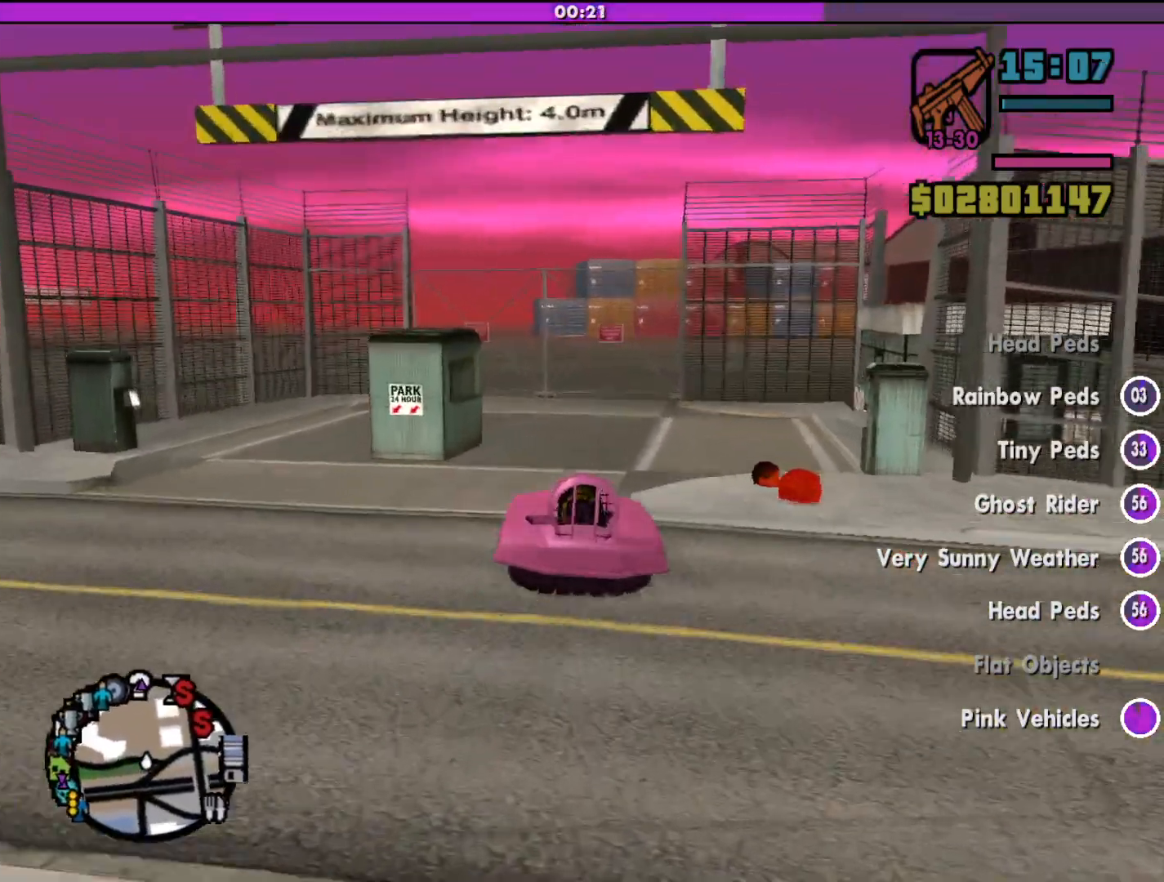
{"keys": [], "mouse": [], "events": [[33, "a", "down"], [133, "a", "up"]]}
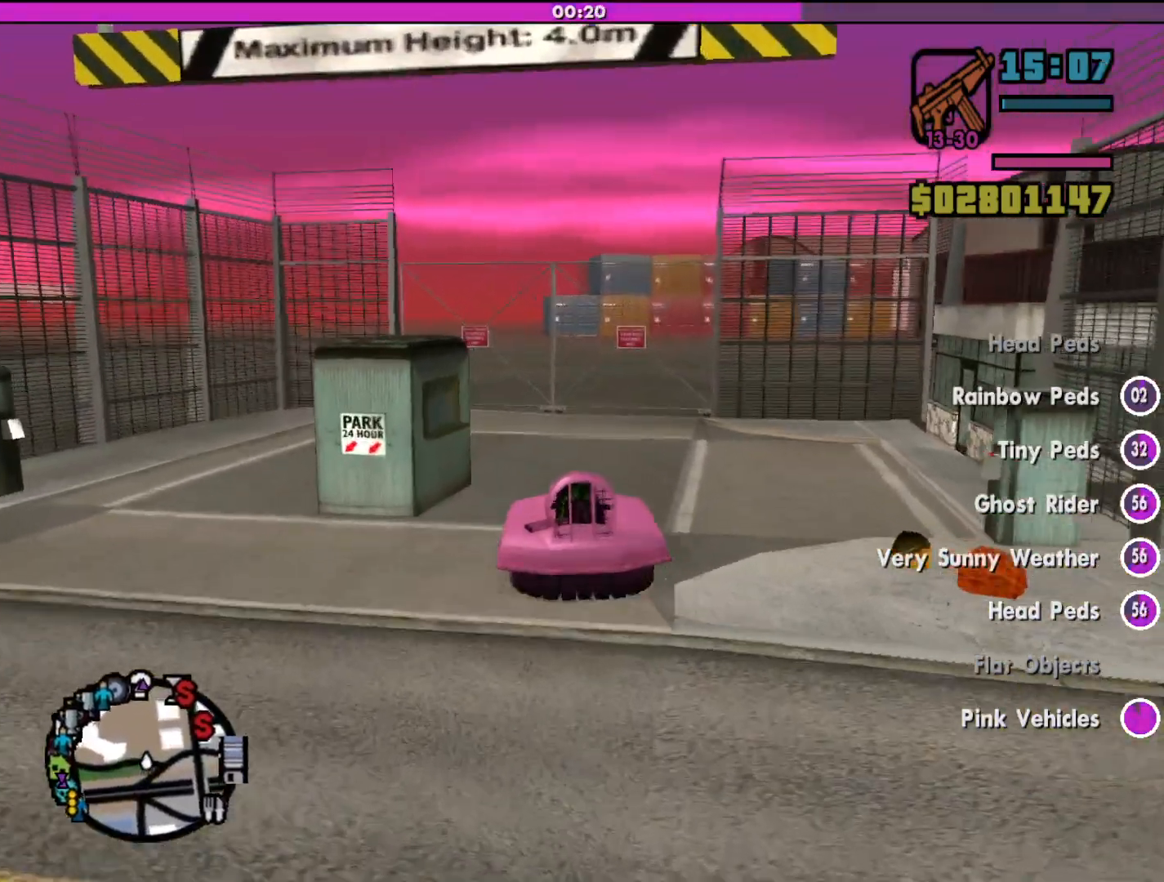
{"keys": [], "mouse": [], "events": []}
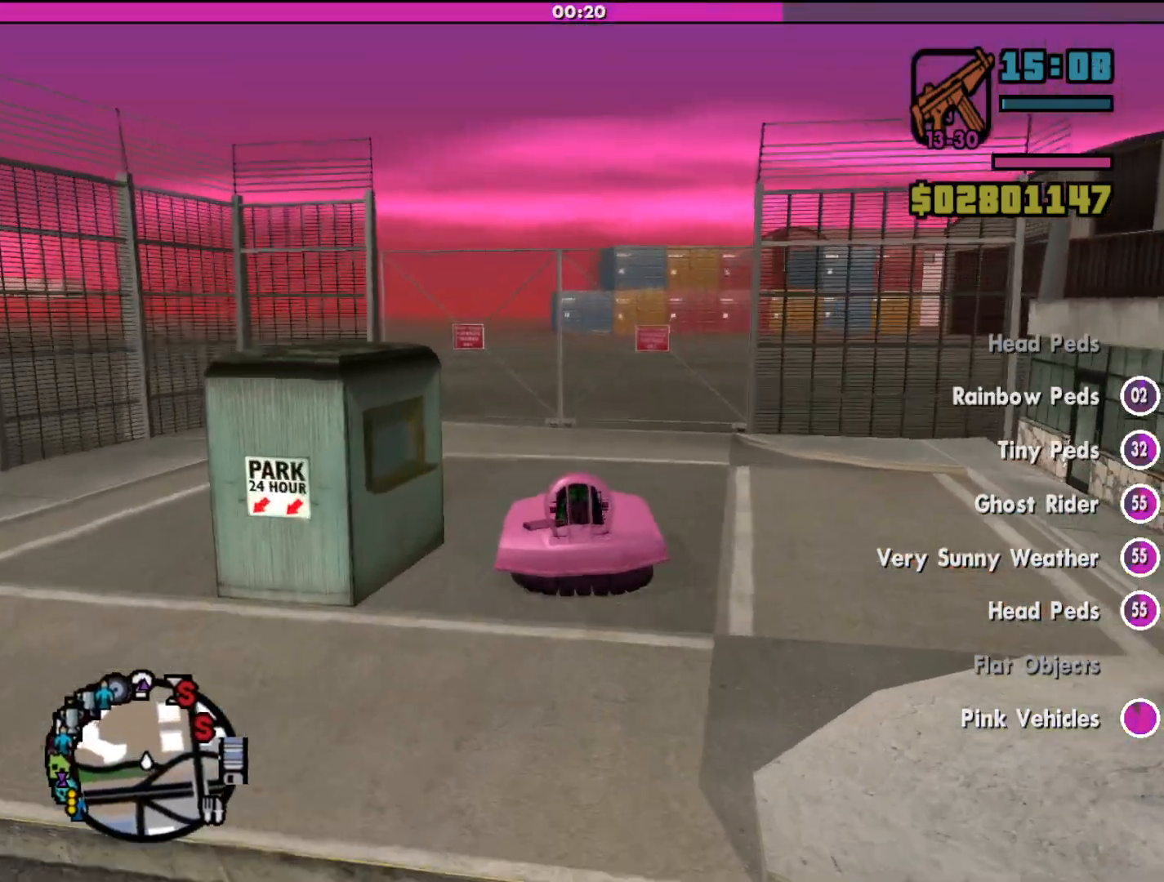
{"keys": [], "mouse": [], "events": []}
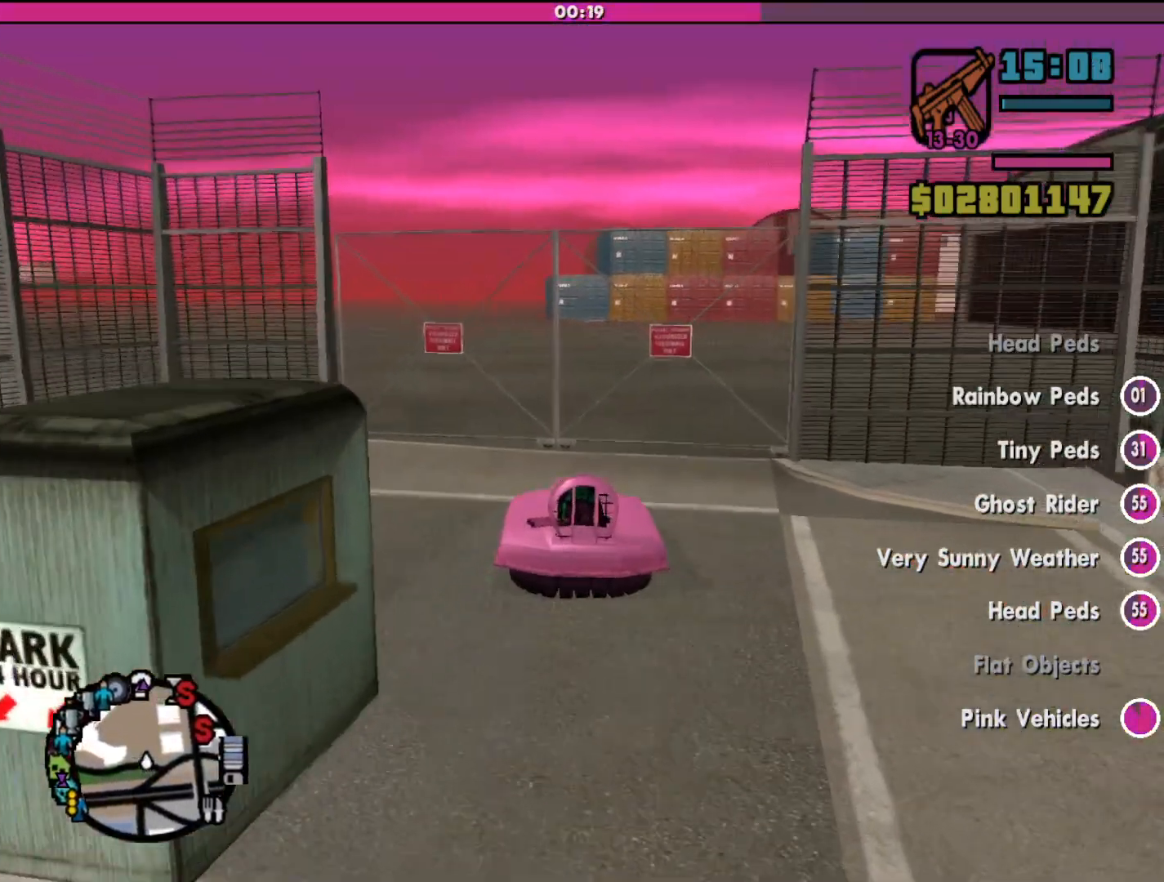
{"keys": ["s"], "mouse": [], "events": [[300, "s", "down"]]}
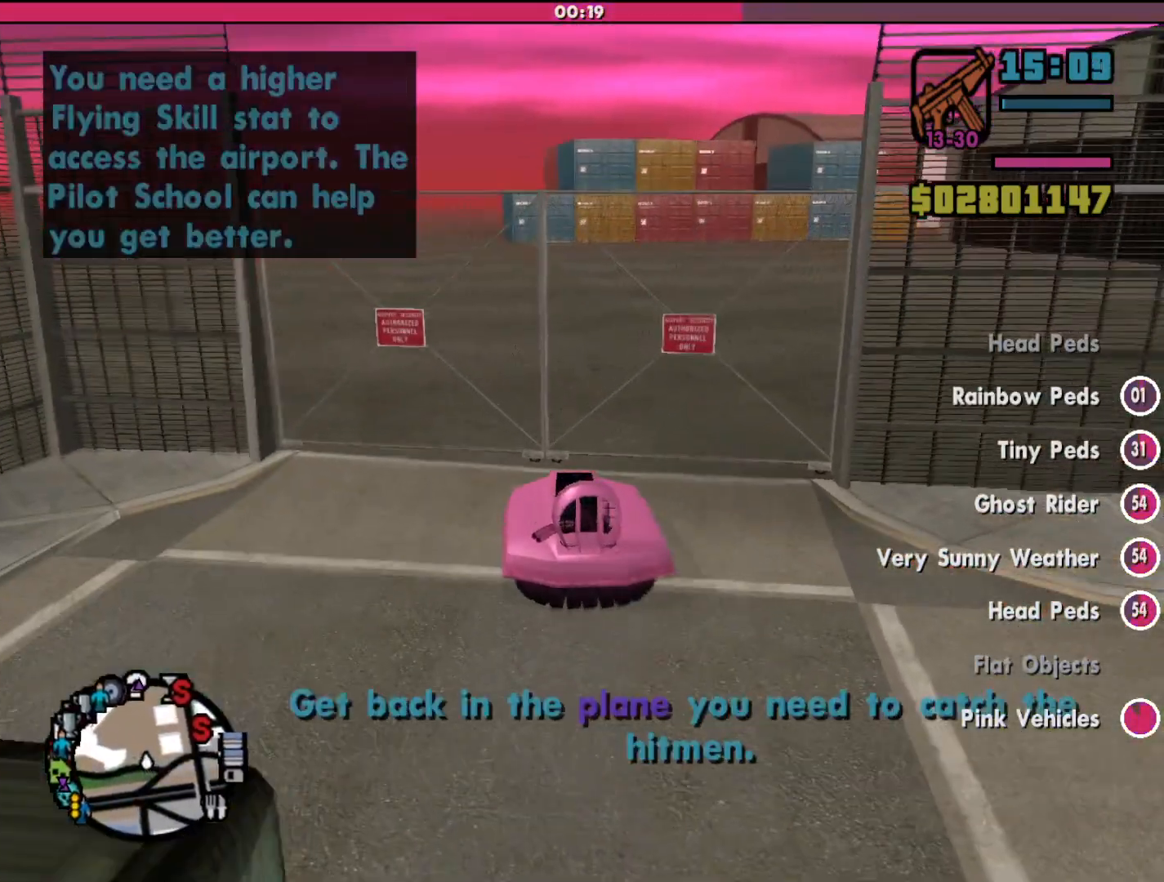
{"keys": [], "mouse": [], "events": [[433, "s", "up"]]}
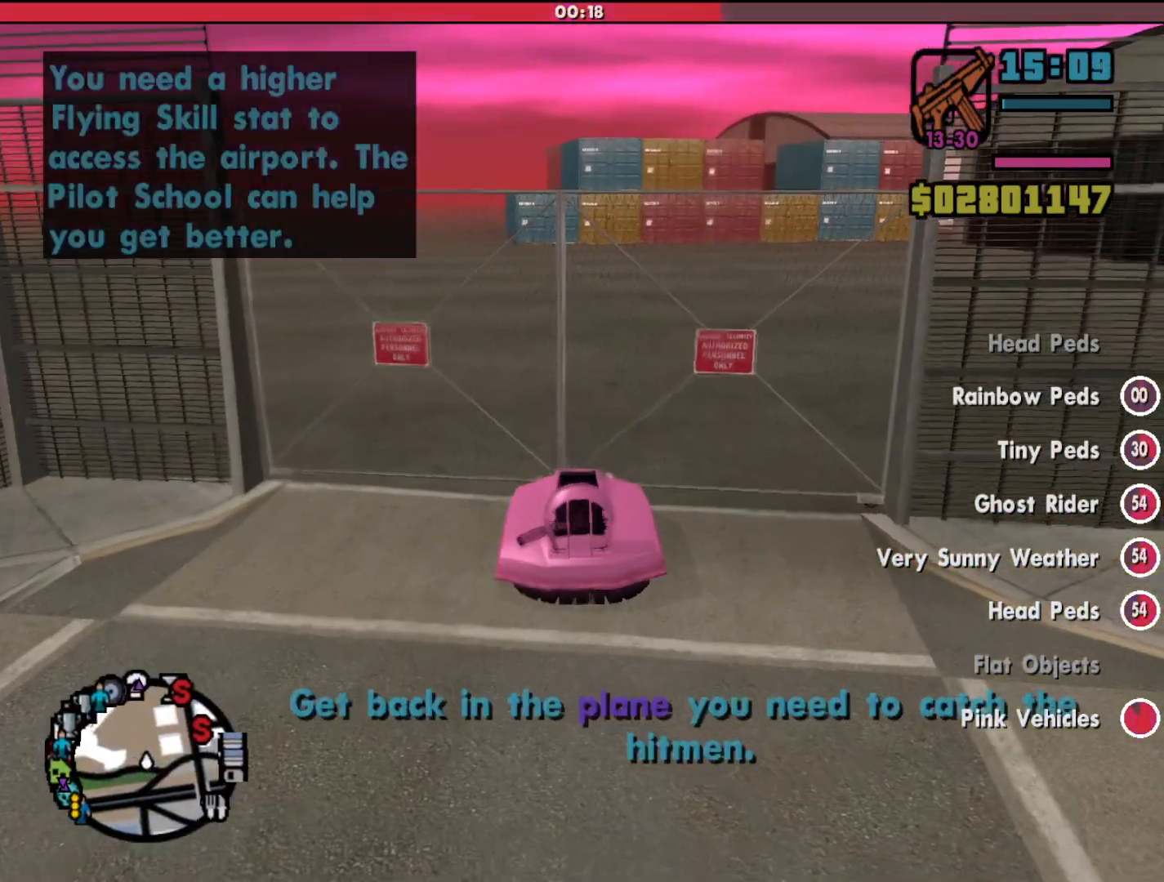
{"keys": ["w"], "mouse": [], "events": [[433, "w", "down"]]}
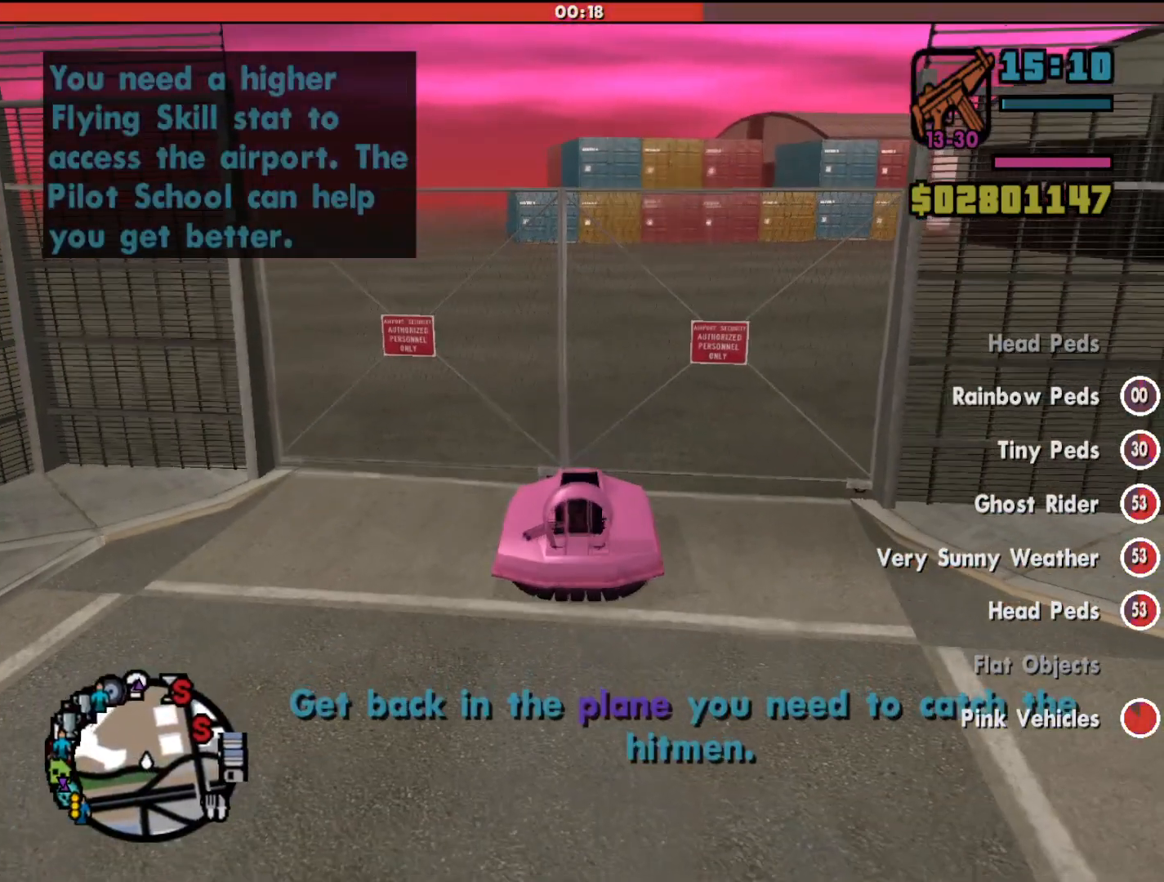
{"keys": [], "mouse": [], "events": [[33, "w", "up"], [433, "f", "down"], [500, "f", "up"]]}
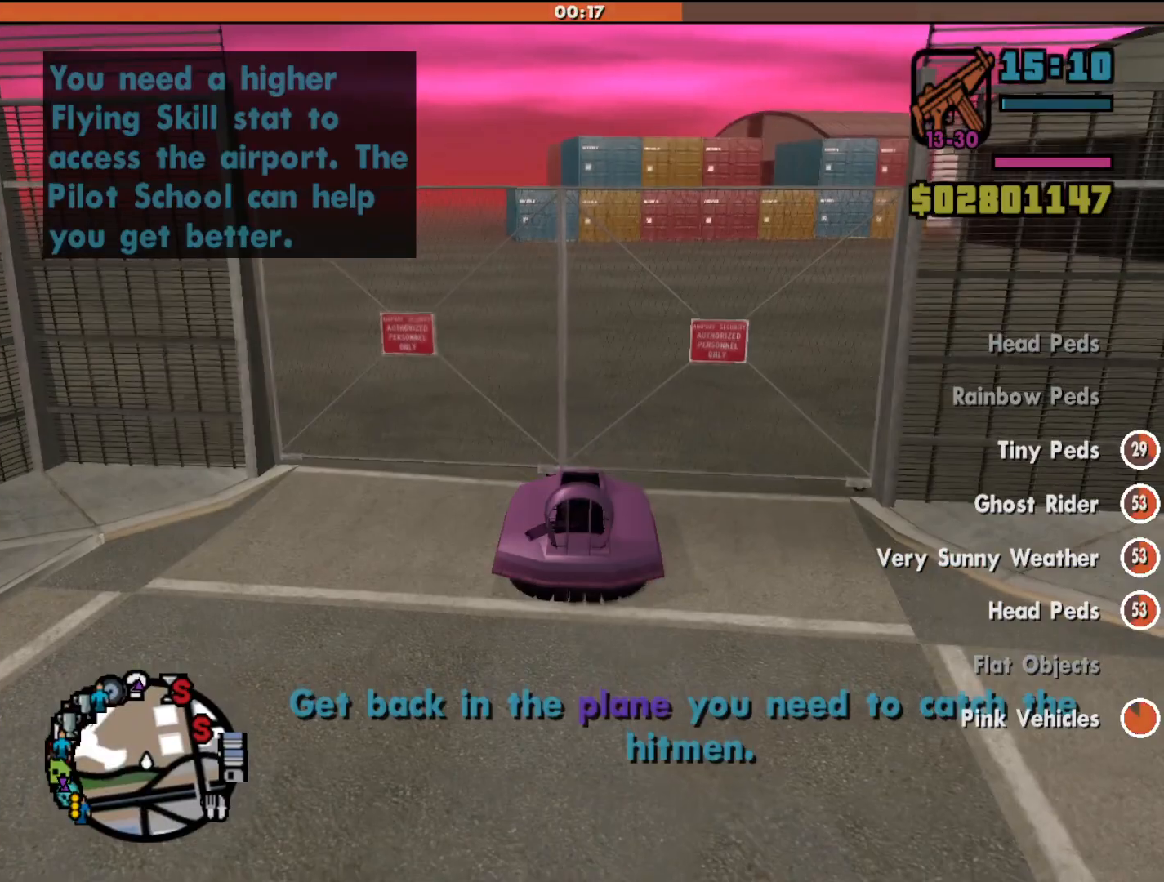
{"keys": [], "mouse": [], "events": []}
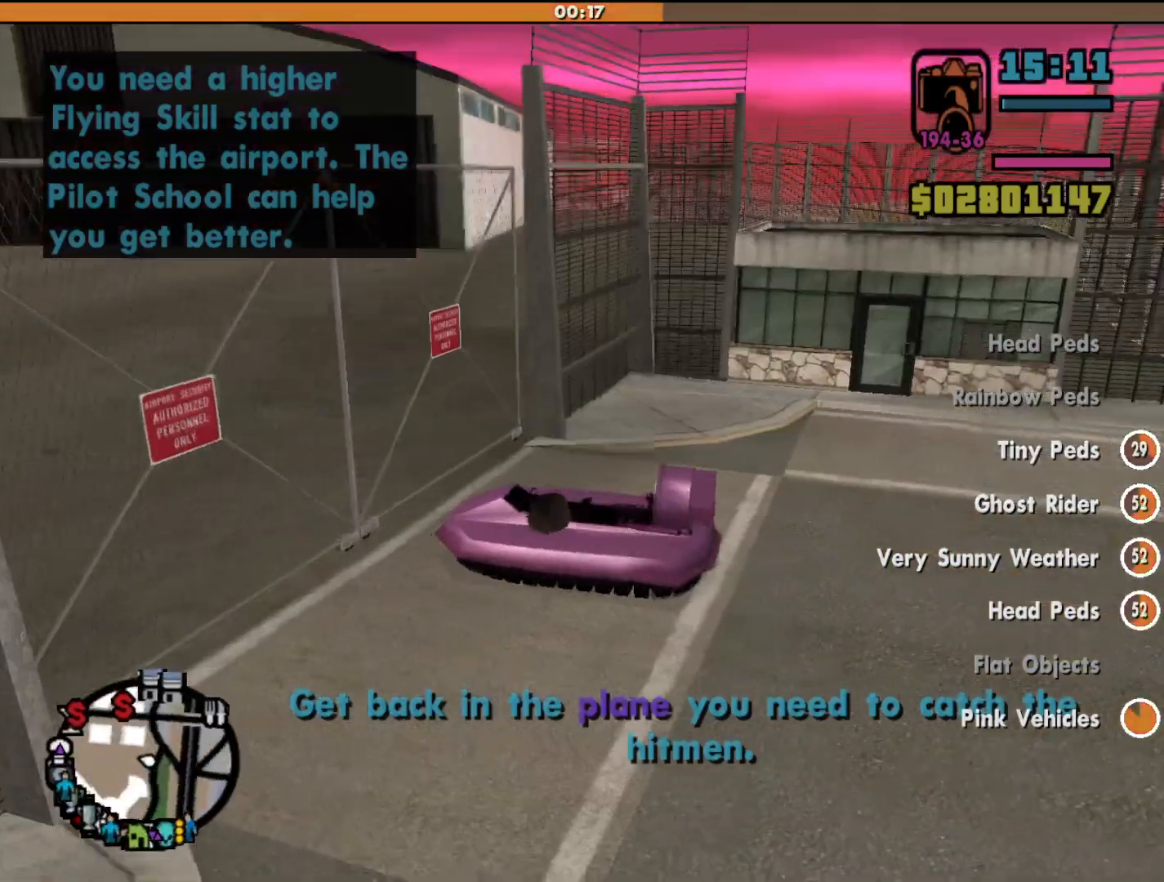
{"keys": ["d", "shift"], "mouse": [], "events": [[367, "shift", "down"], [500, "d", "down"]]}
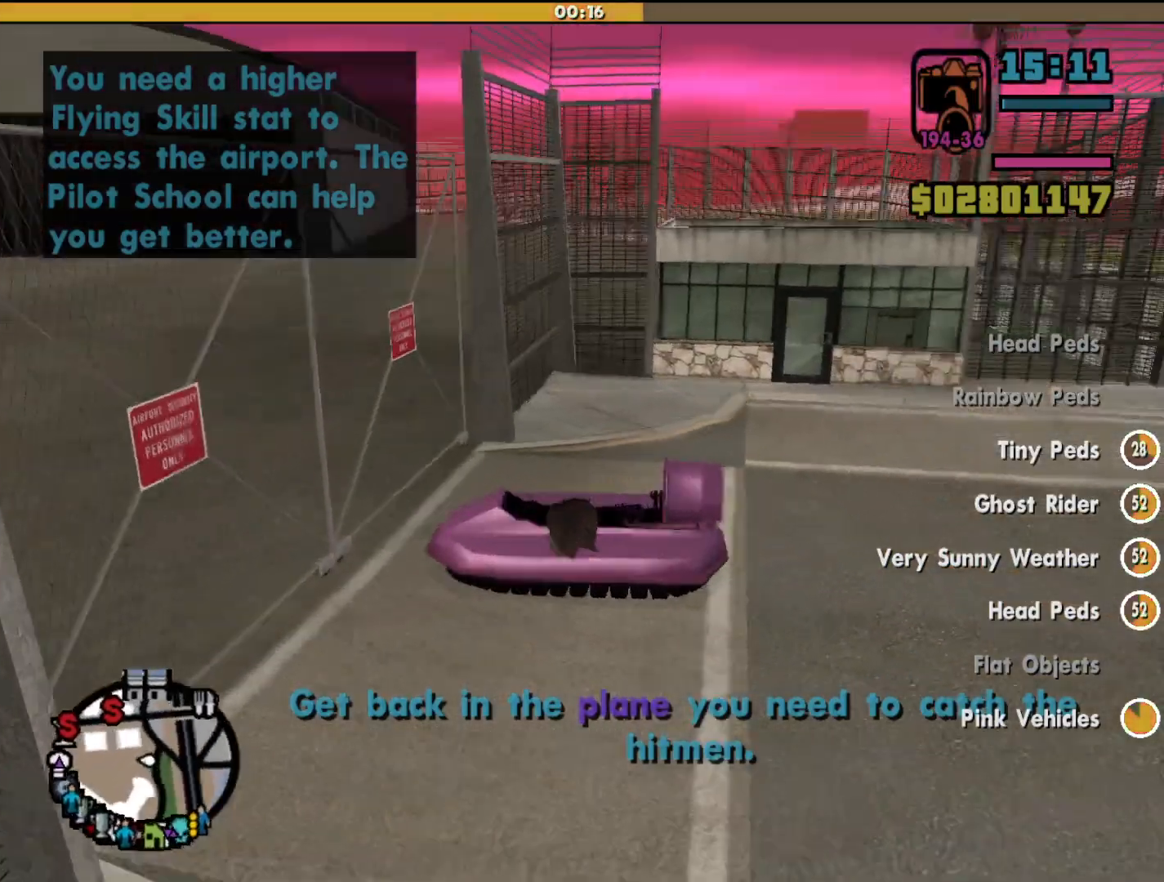
{"keys": ["d", "shift"], "mouse": [], "events": []}
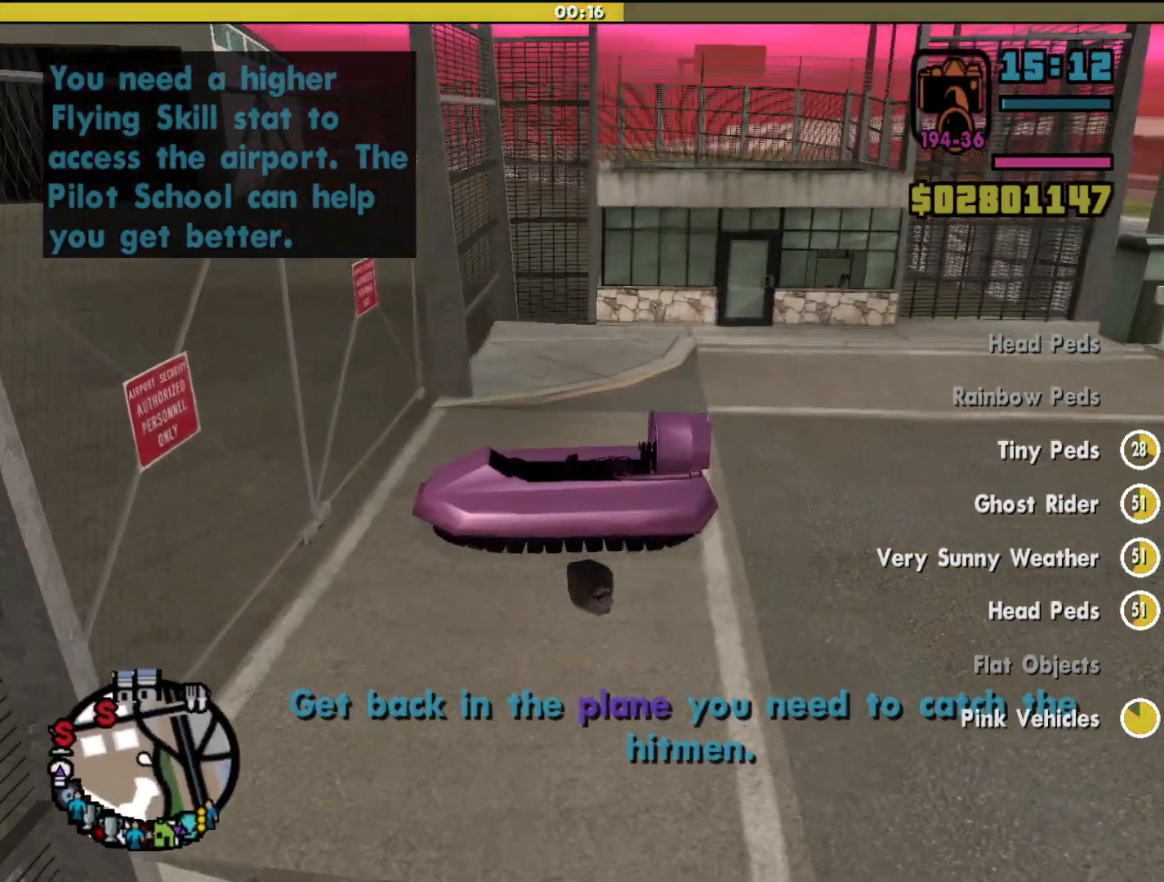
{"keys": ["shift", "w"], "mouse": [], "events": [[267, "w", "down"], [333, "d", "up"]]}
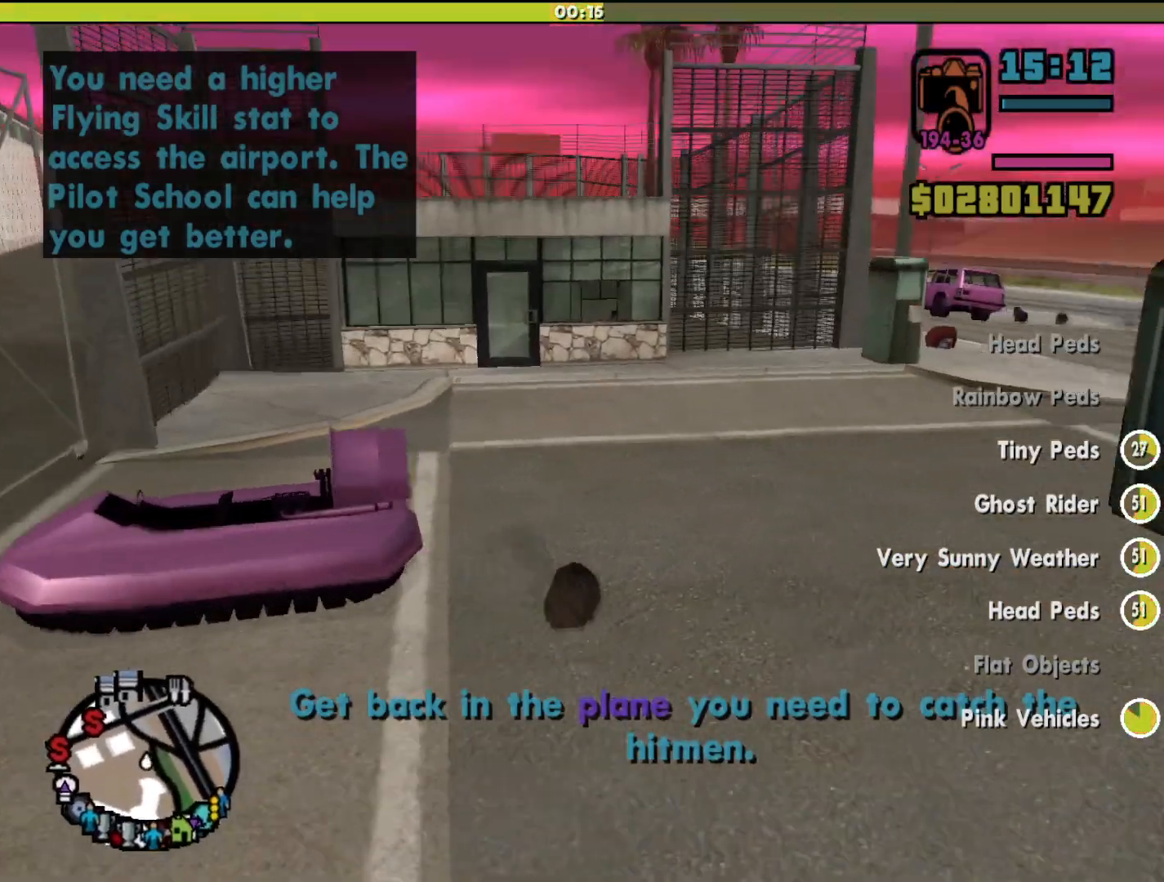
{"keys": ["shift", "w"], "mouse": [], "events": []}
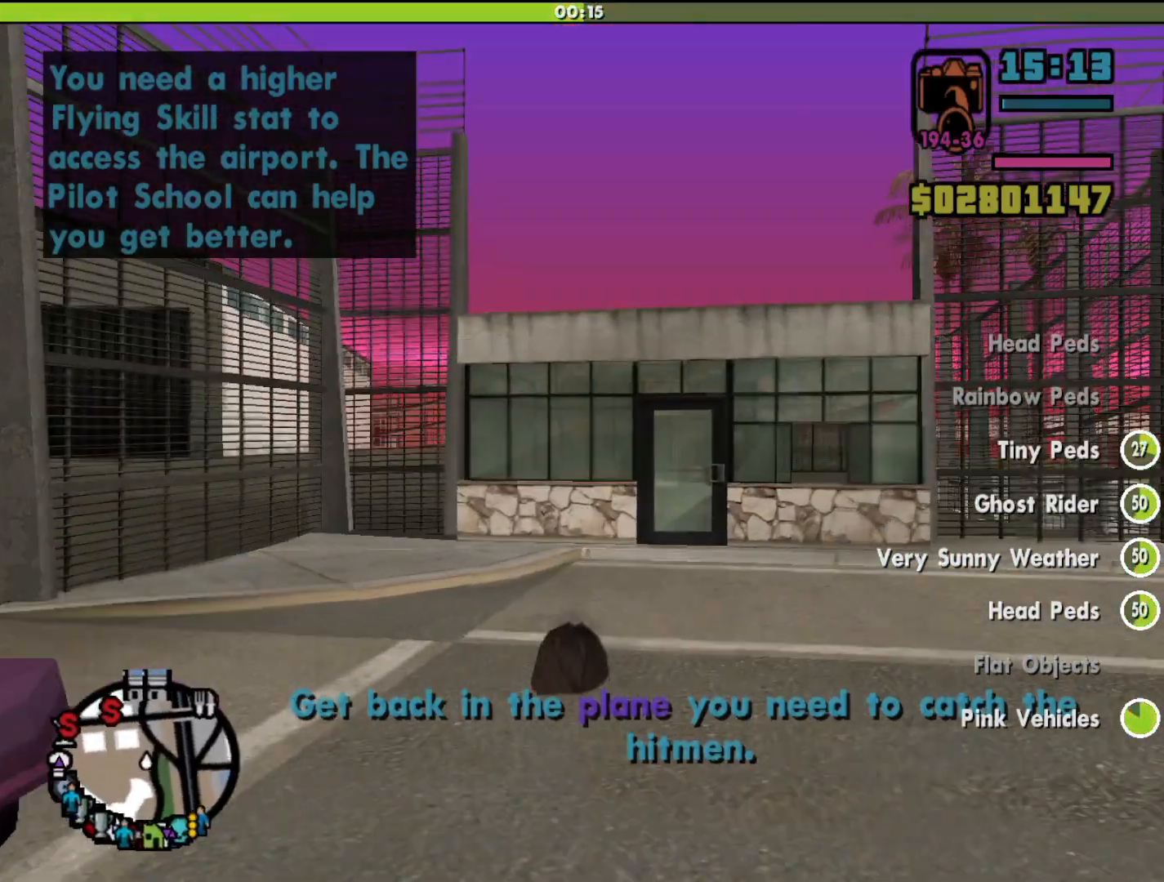
{"keys": ["shift", "space", "w"], "mouse": [], "events": [[467, "space", "down"]]}
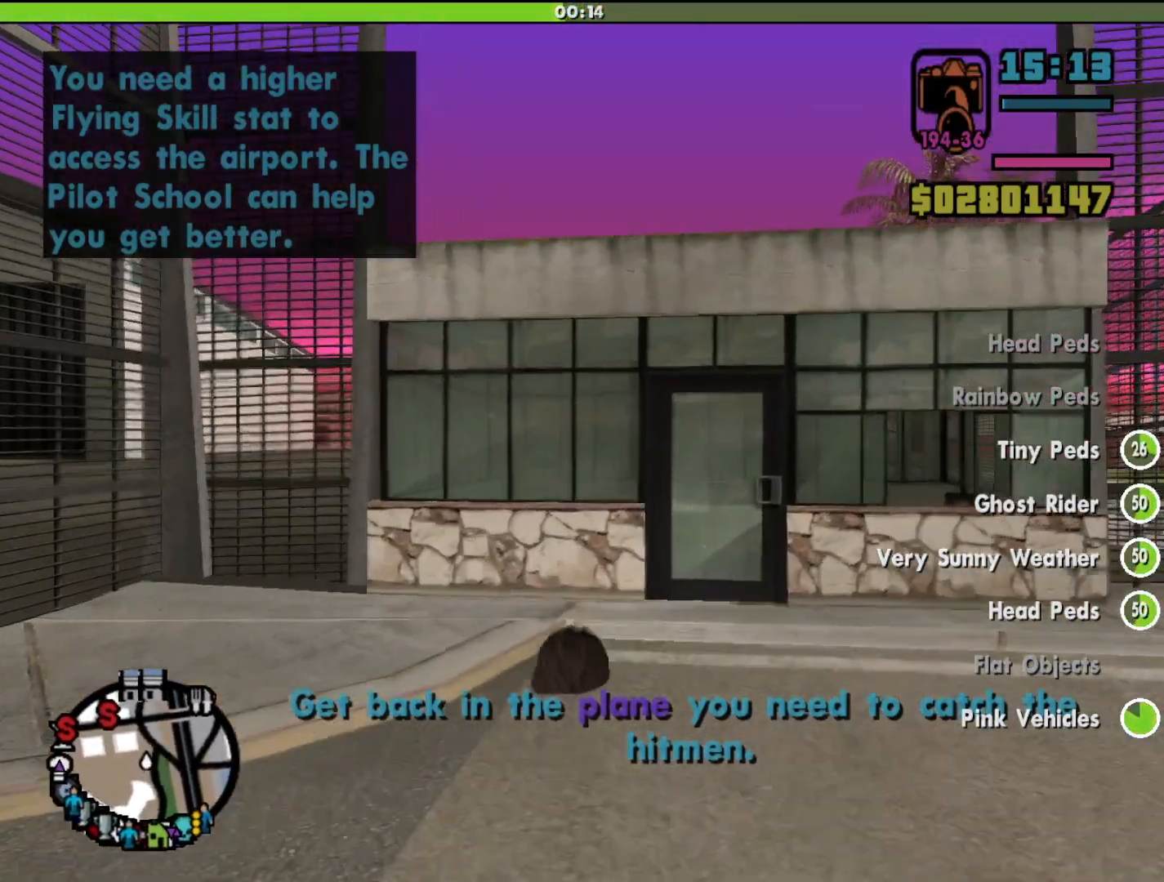
{"keys": ["shift", "w"], "mouse": [], "events": [[200, "space", "up"]]}
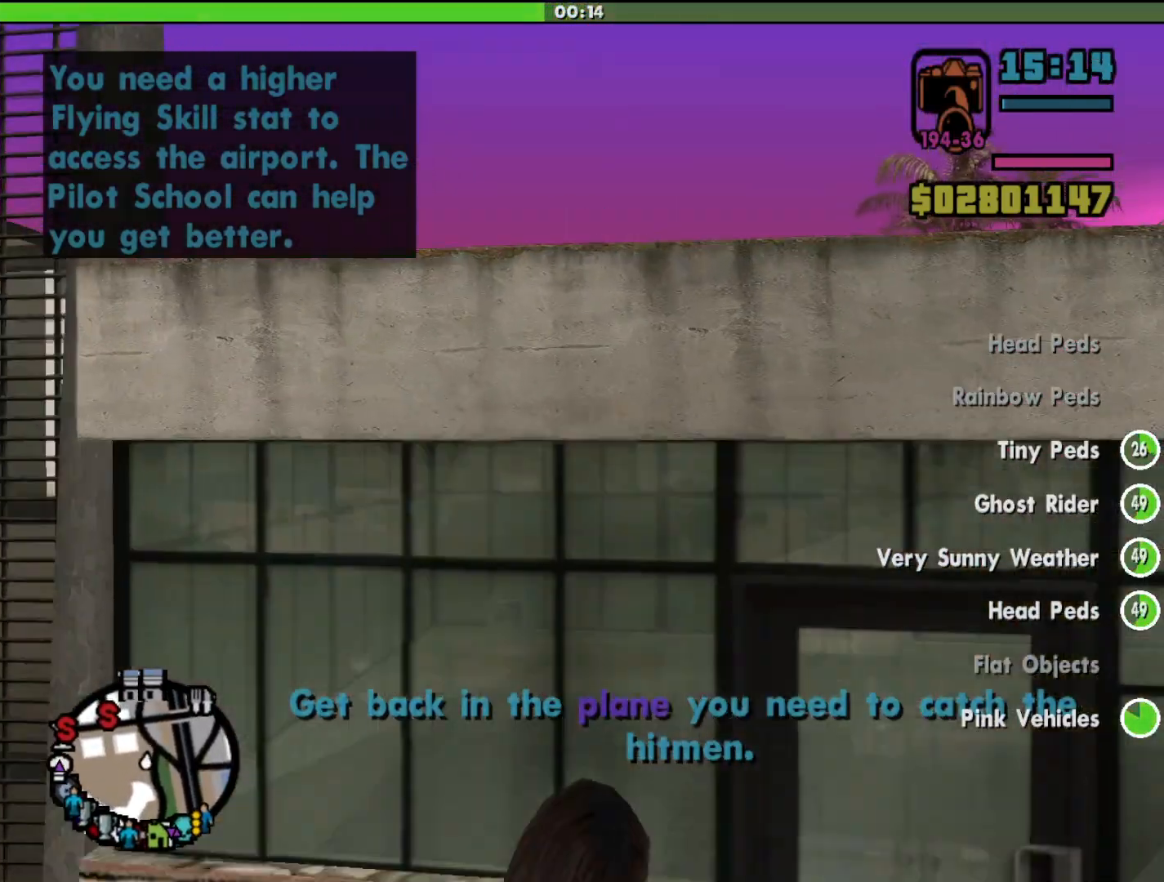
{"keys": [], "mouse": [], "events": [[100, "shift", "up"], [233, "w", "up"]]}
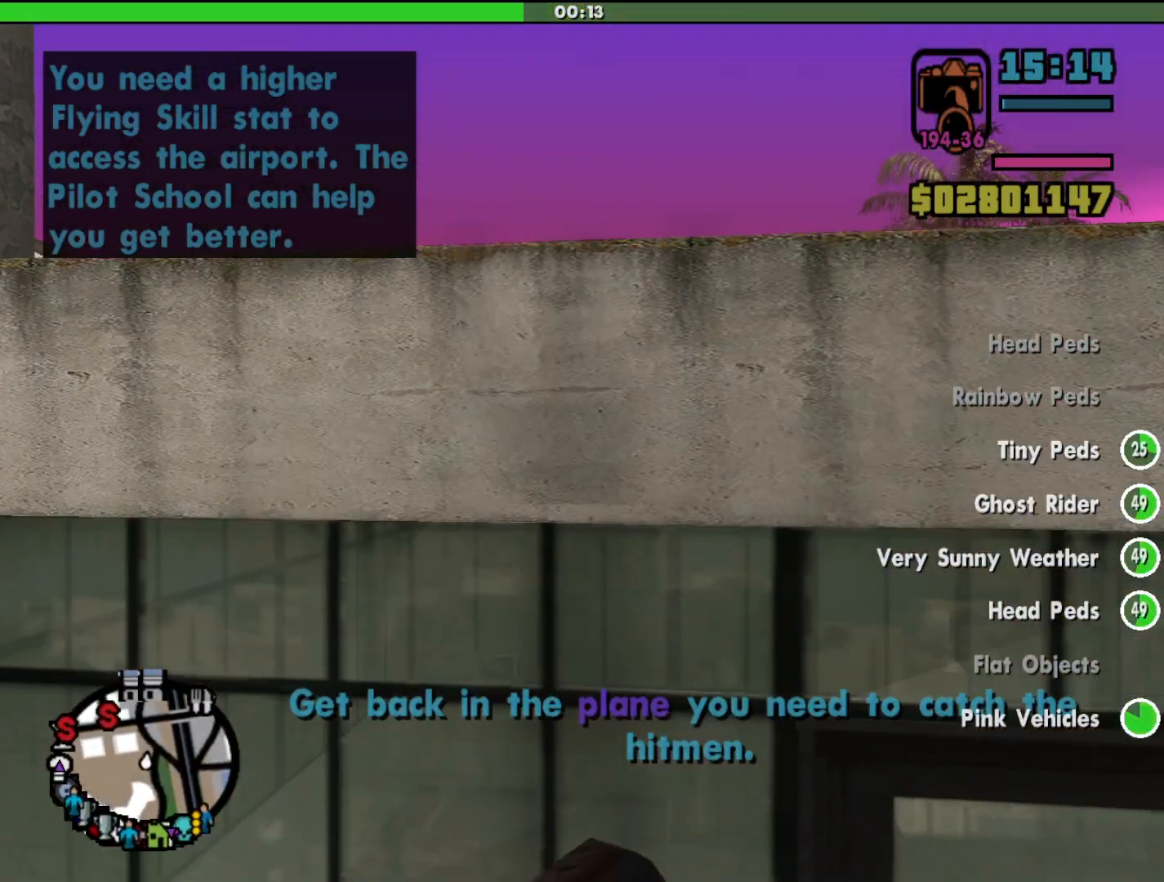
{"keys": [], "mouse": [], "events": [[33, "space", "down"], [233, "space", "up"]]}
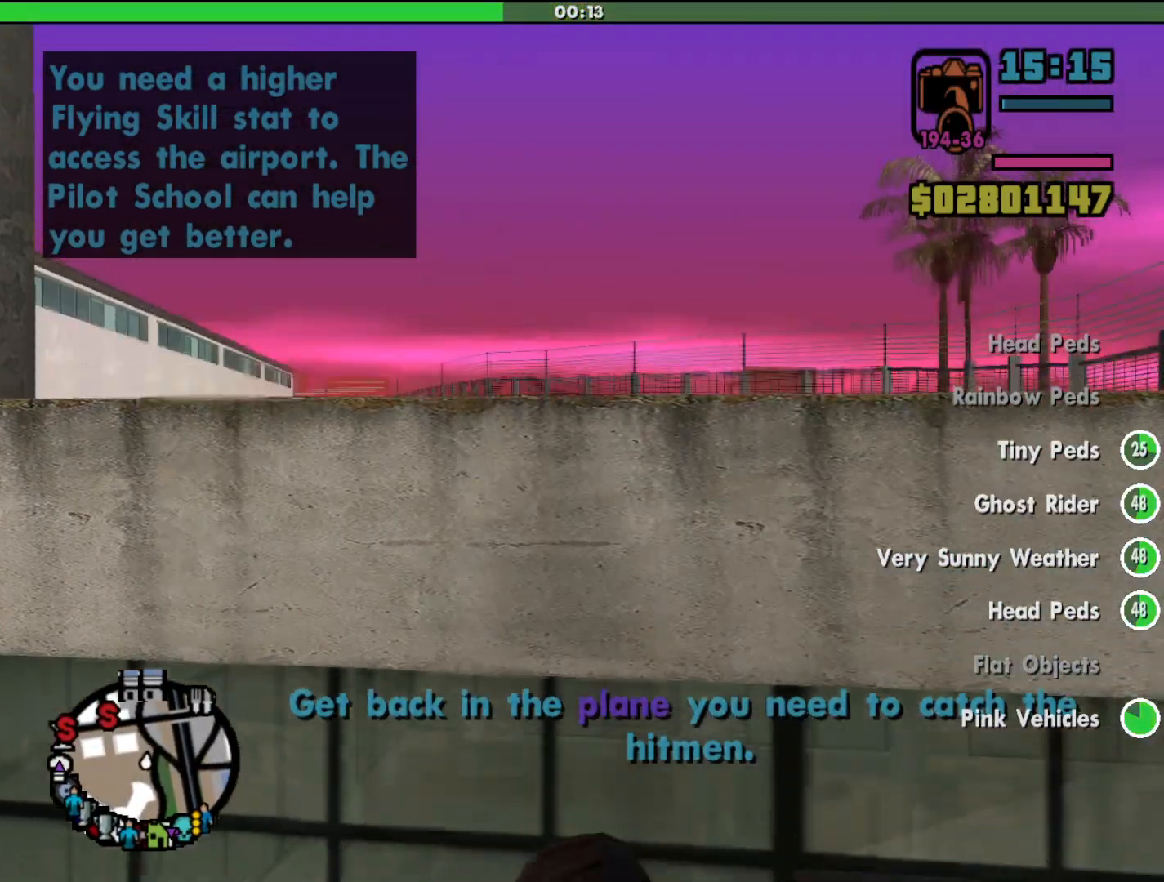
{"keys": [], "mouse": [], "events": []}
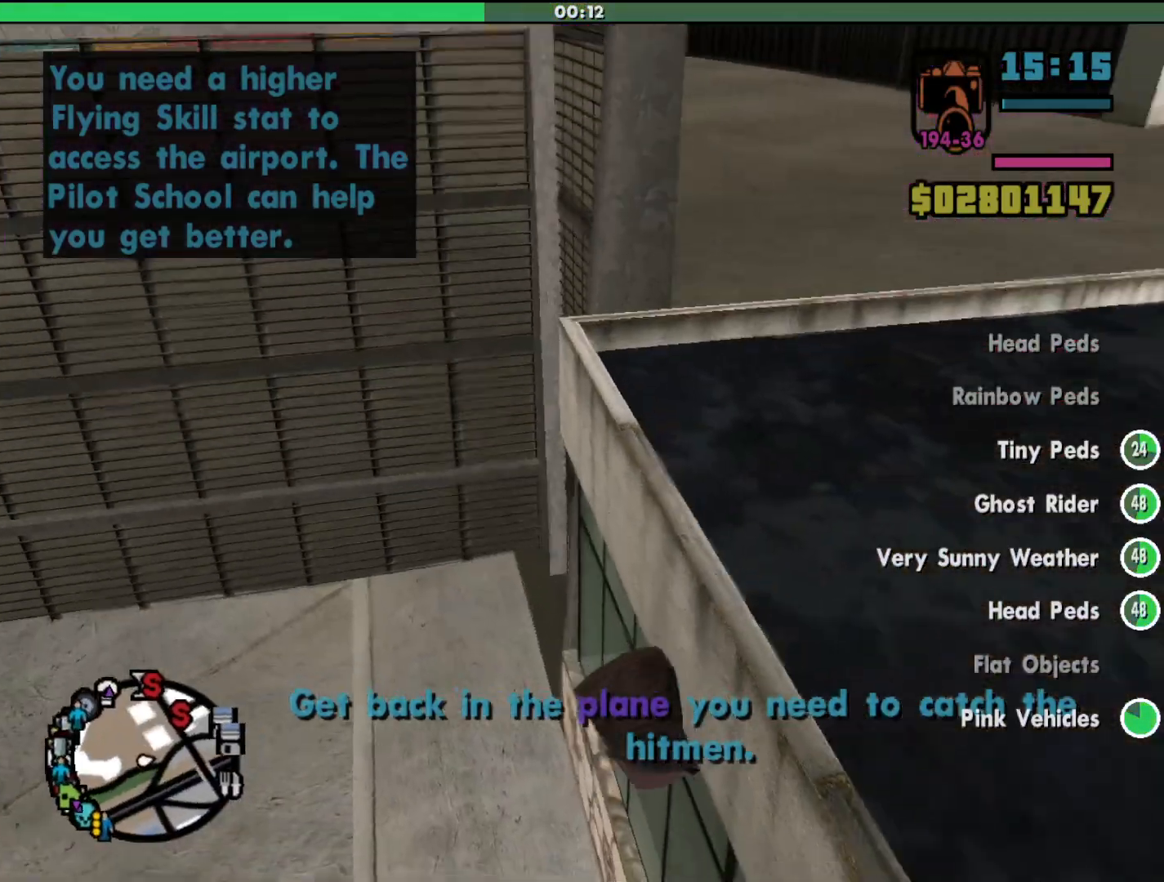
{"keys": ["shift", "w"], "mouse": [], "events": [[233, "shift", "down"], [400, "w", "down"]]}
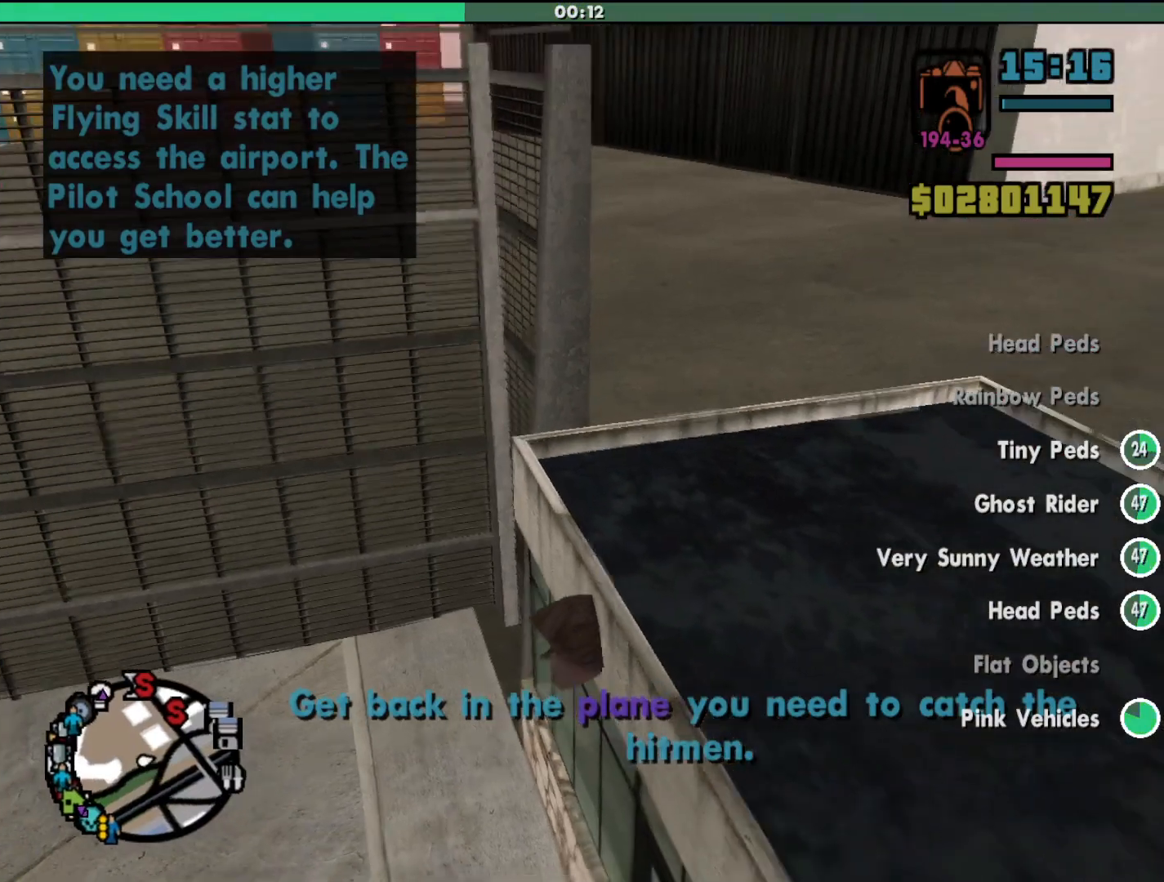
{"keys": ["shift", "w"], "mouse": [], "events": []}
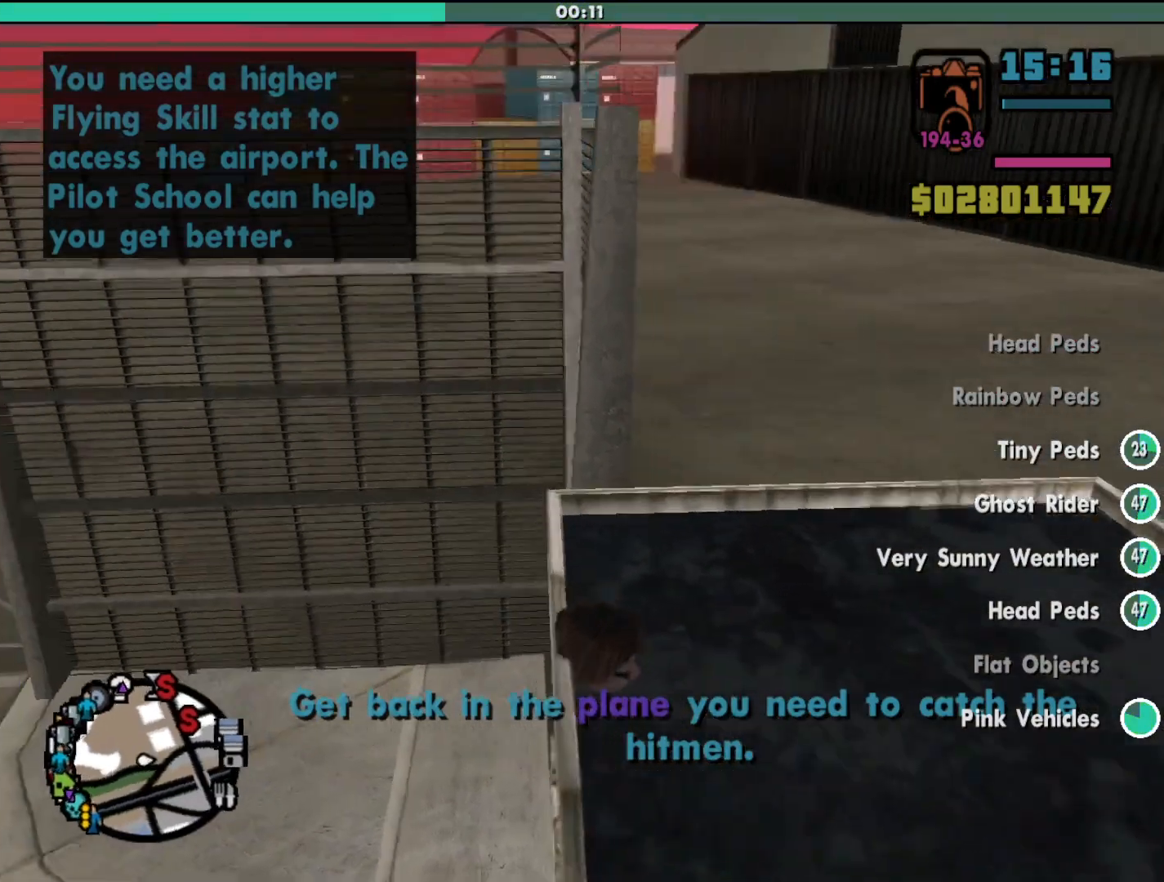
{"keys": ["d", "shift", "w"], "mouse": [], "events": [[33, "d", "down"]]}
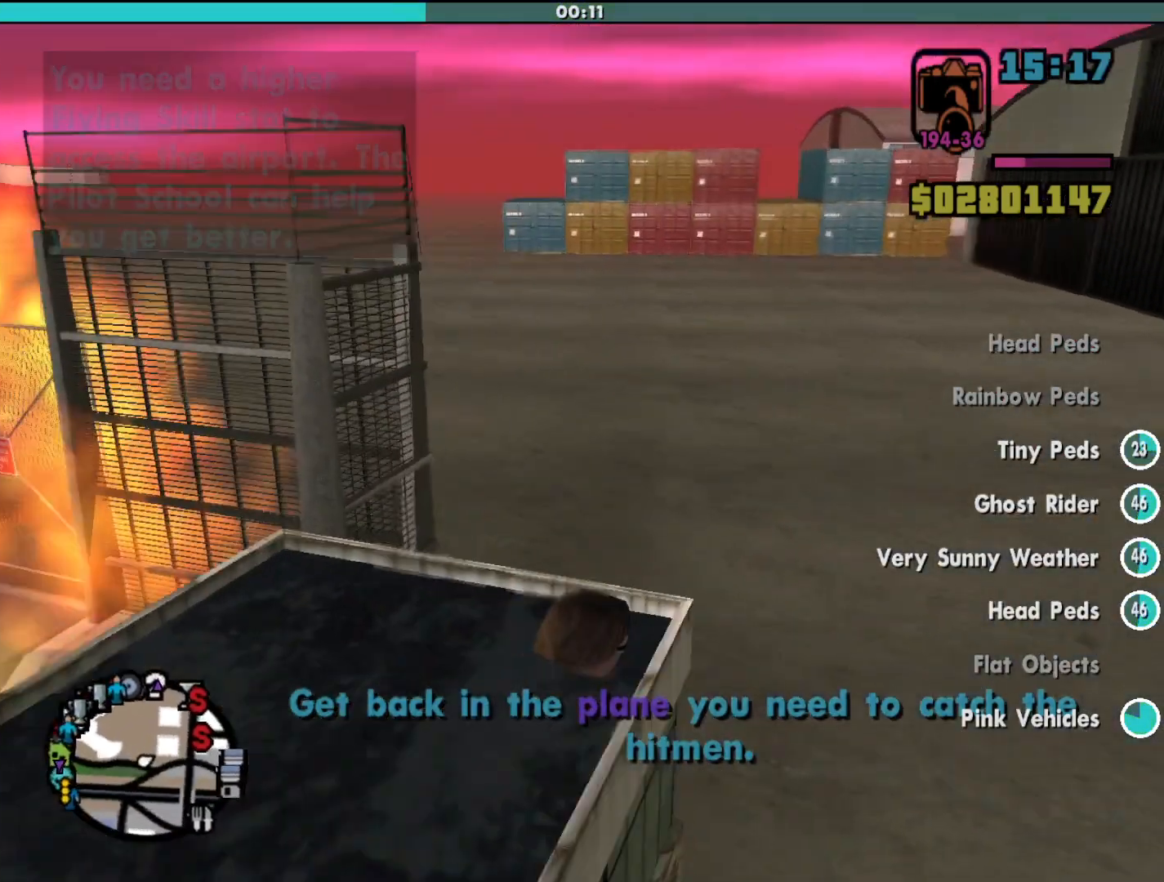
{"keys": ["shift", "w"], "mouse": [], "events": [[67, "d", "up"]]}
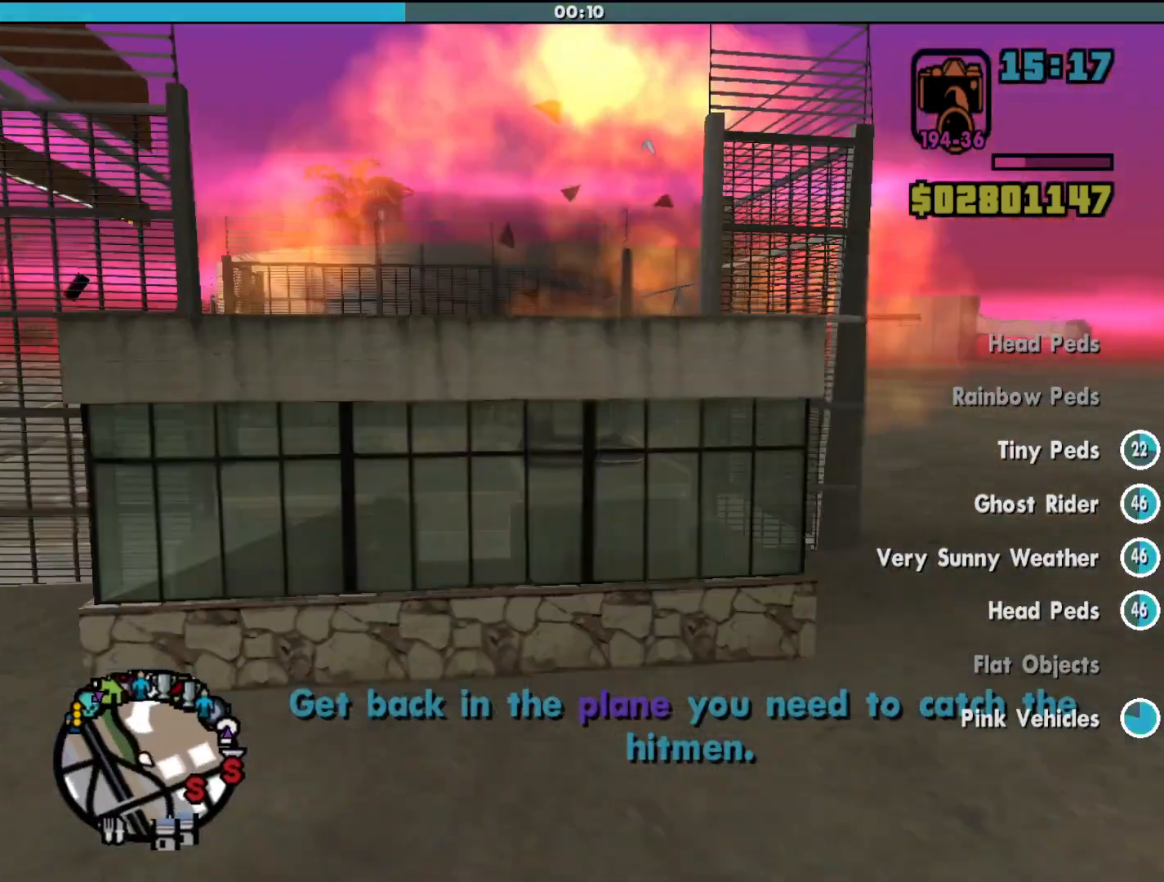
{"keys": ["d", "shift", "w"], "mouse": [], "events": [[67, "d", "down"]]}
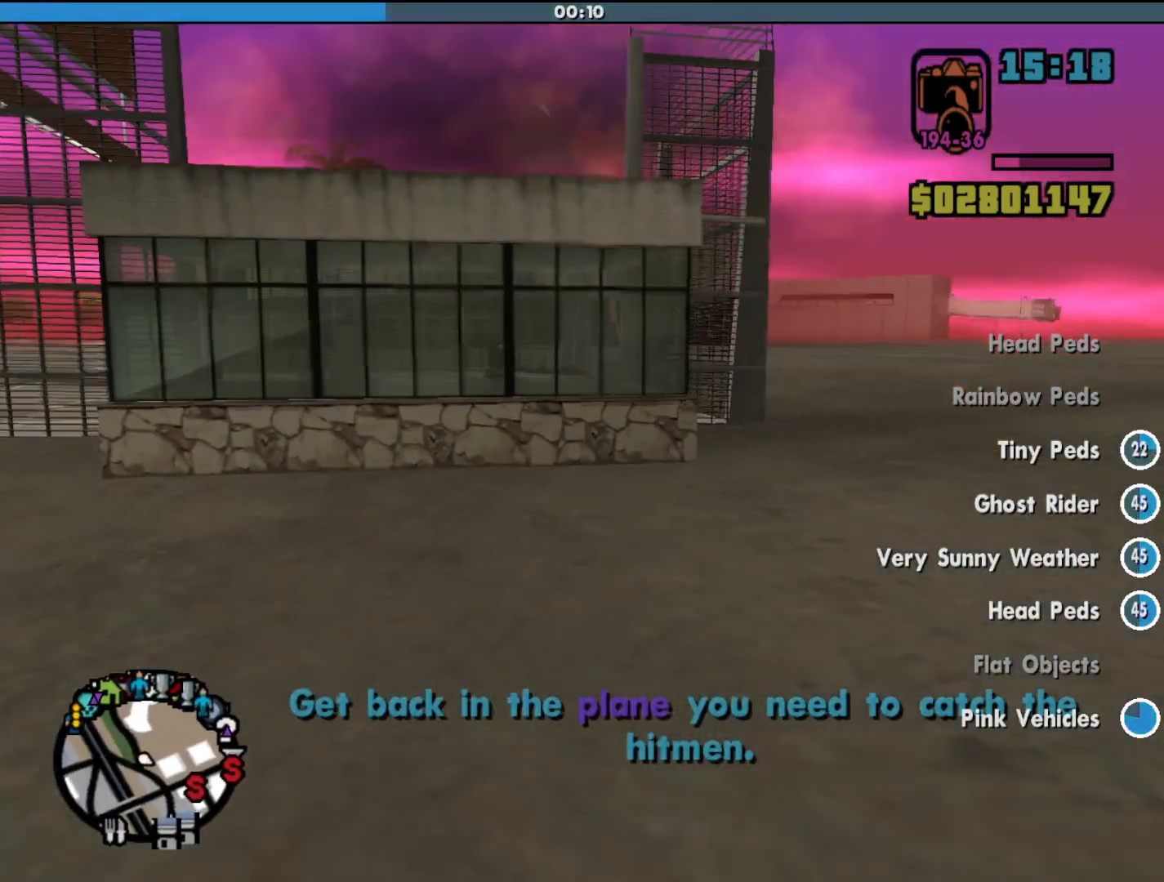
{"keys": ["d", "shift", "w"], "mouse": [], "events": []}
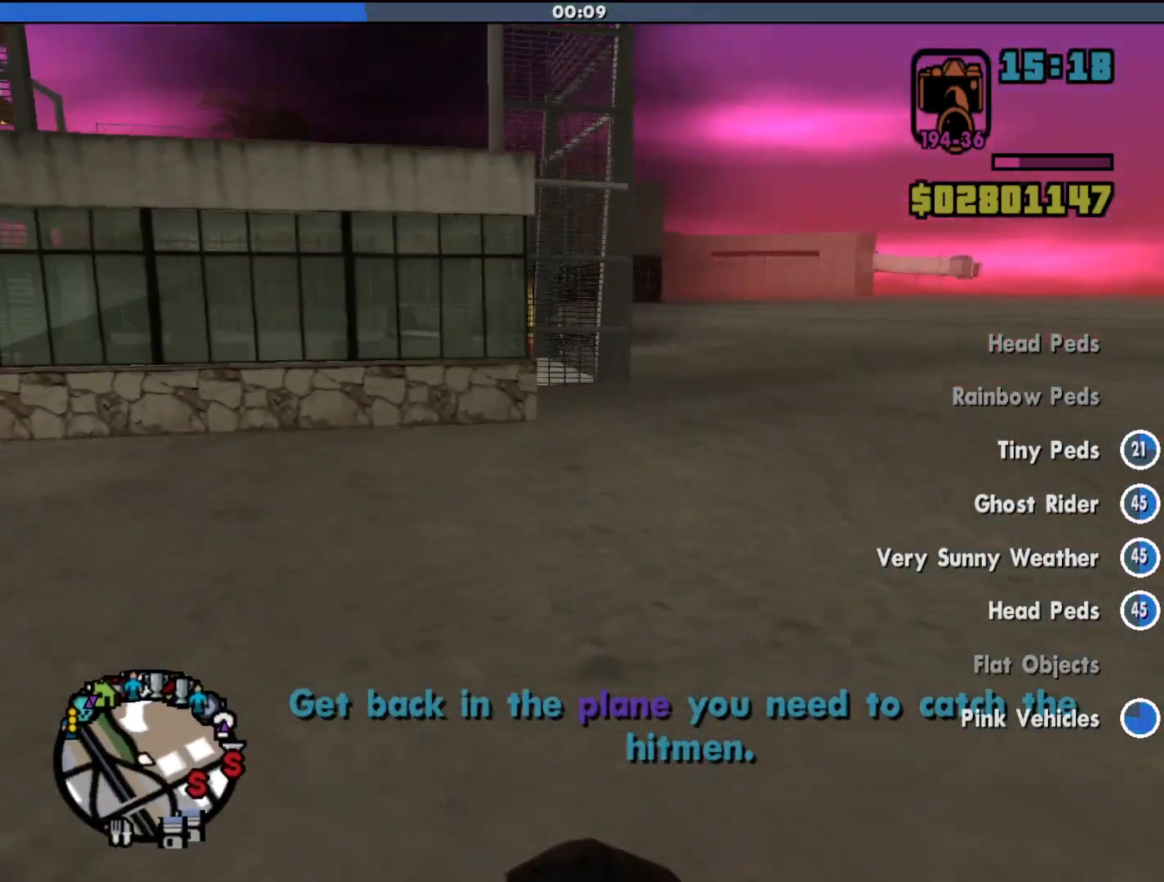
{"keys": ["d", "shift", "w"], "mouse": [], "events": []}
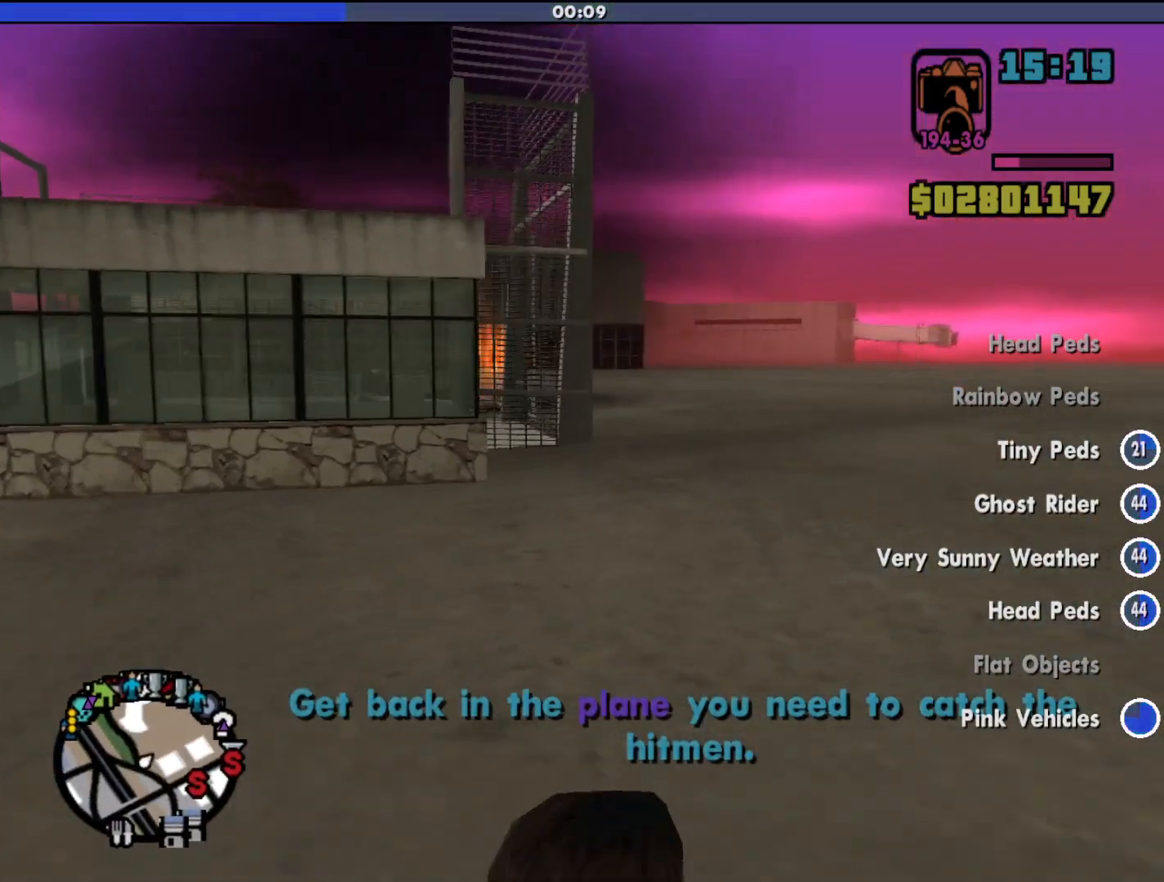
{"keys": ["d", "shift"], "mouse": [], "events": [[100, "w", "up"]]}
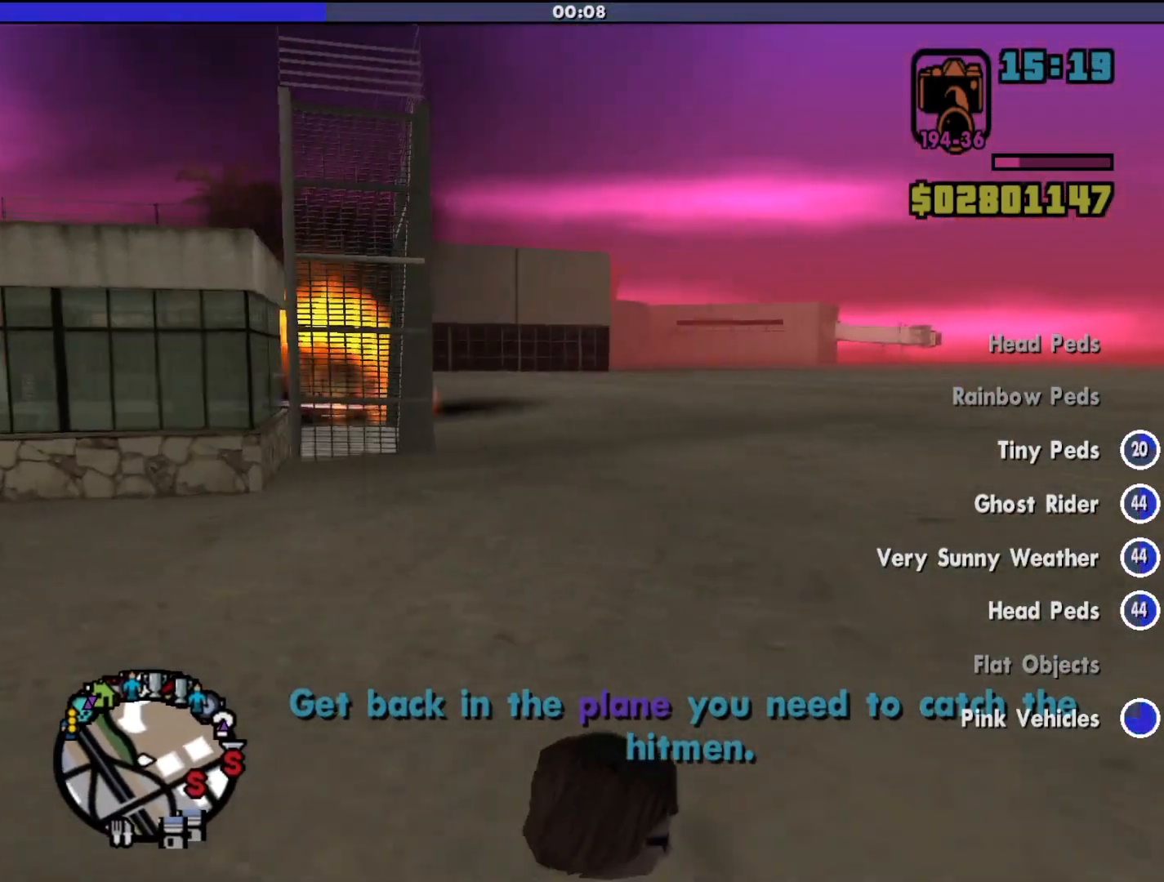
{"keys": ["d", "shift"], "mouse": [], "events": []}
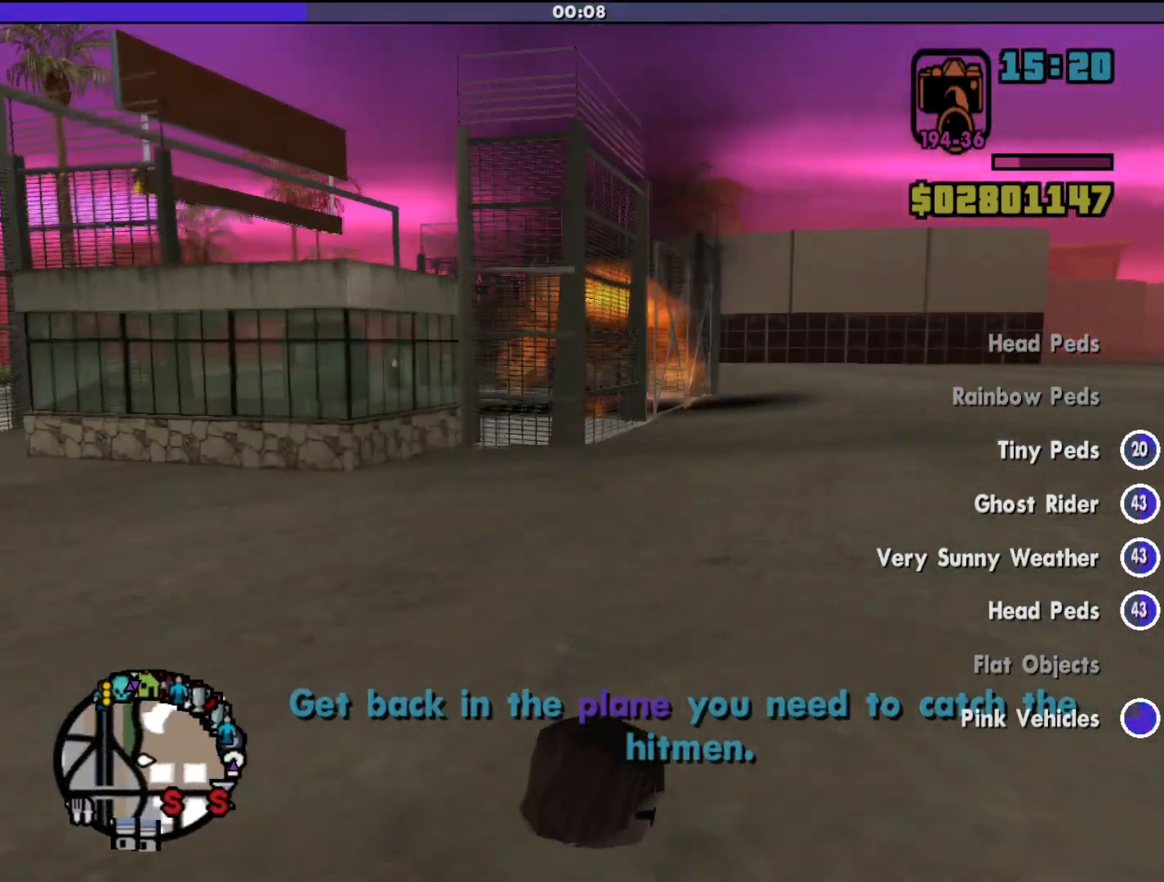
{"keys": ["d", "shift", "w"], "mouse": [], "events": [[433, "w", "down"]]}